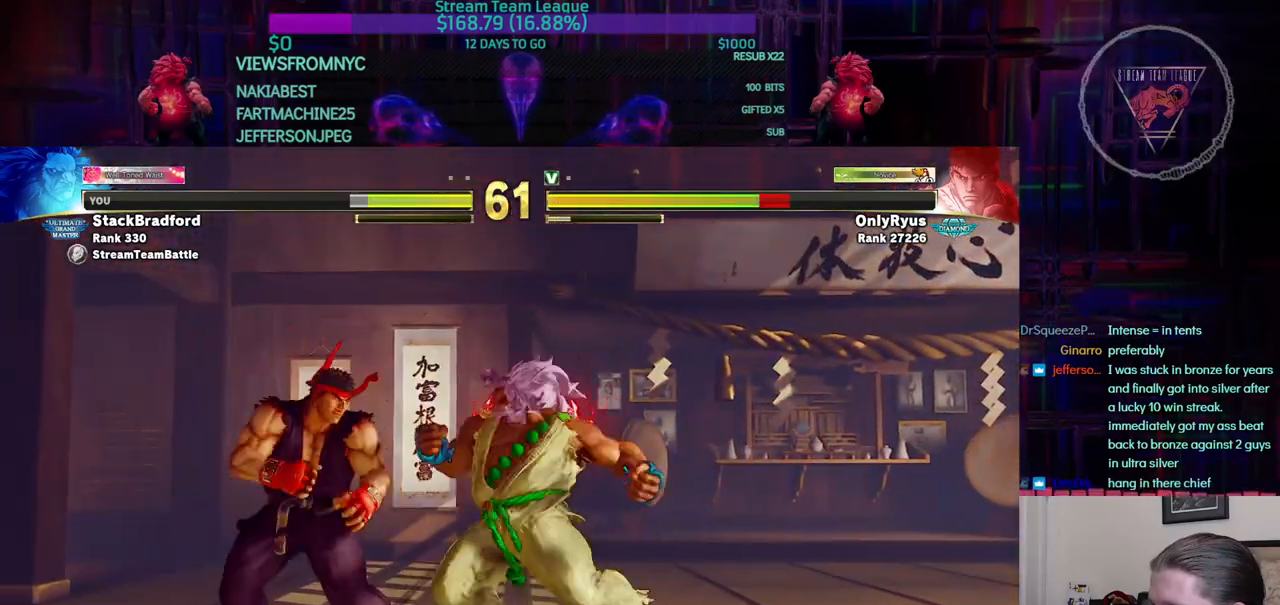
Gameplay with a controller (arcade stick); each line is a JSON object with the inputs held at the frame after it. "events" lists button and stick changes between this image and that frame as [ms after this image, input, new state], when the widget could be followed in between. Not read: L3 R3.
{"buttons": [], "events": [[150, "CROSS", "down"], [200, "CROSS", "up"]]}
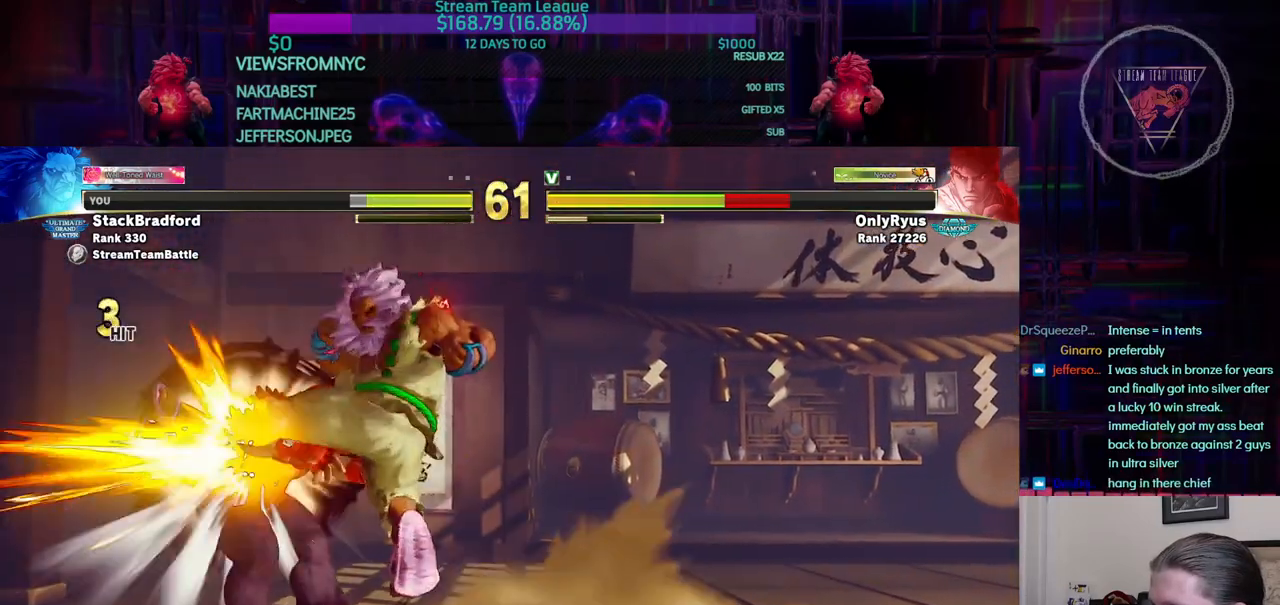
{"buttons": ["SQUARE"], "events": [[467, "SQUARE", "down"]]}
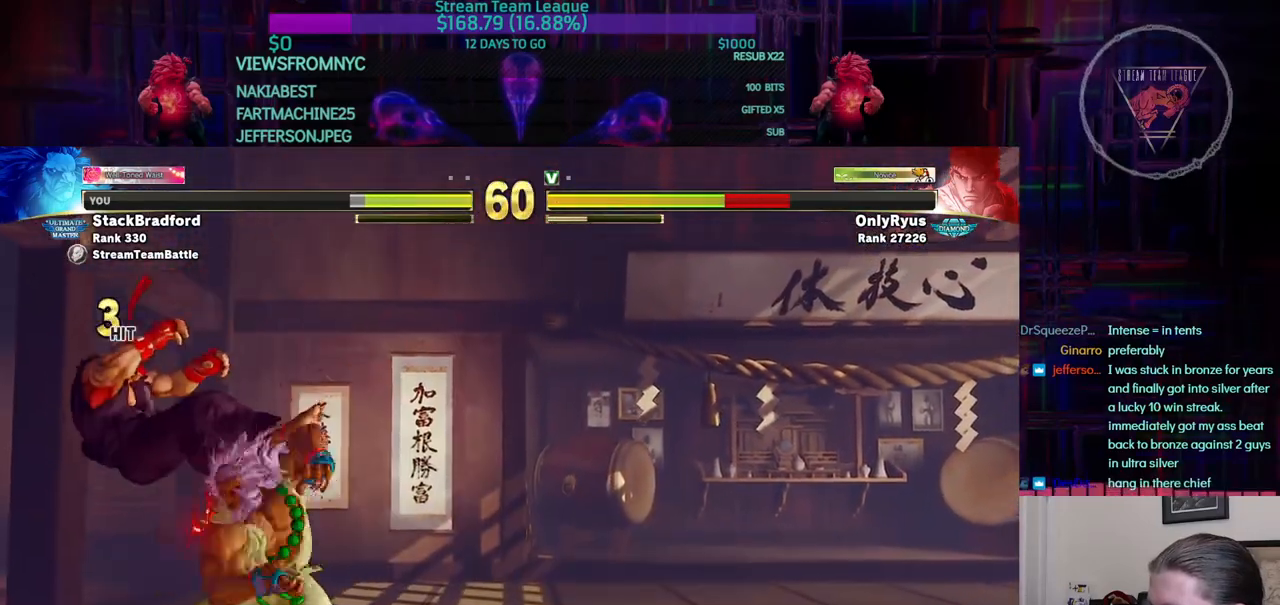
{"buttons": ["SQUARE"], "events": [[16, "SQUARE", "up"], [83, "DPAD_DOWN", "down"], [166, "DPAD_DOWN", "up"], [267, "SQUARE", "down"]]}
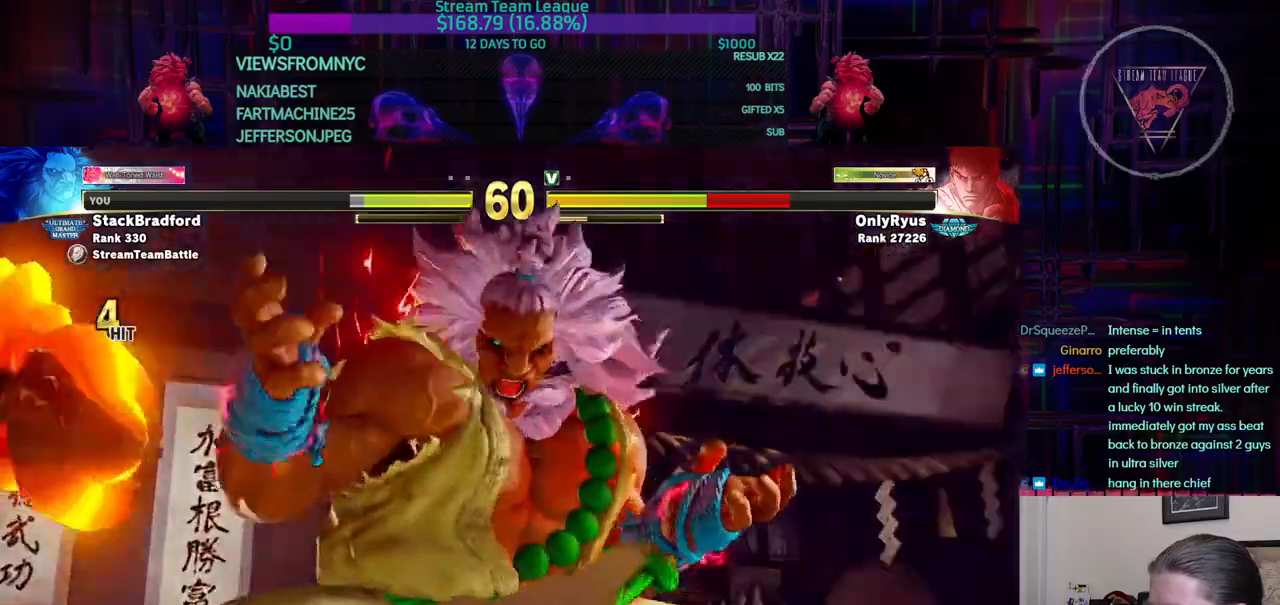
{"buttons": [], "events": [[434, "SQUARE", "up"]]}
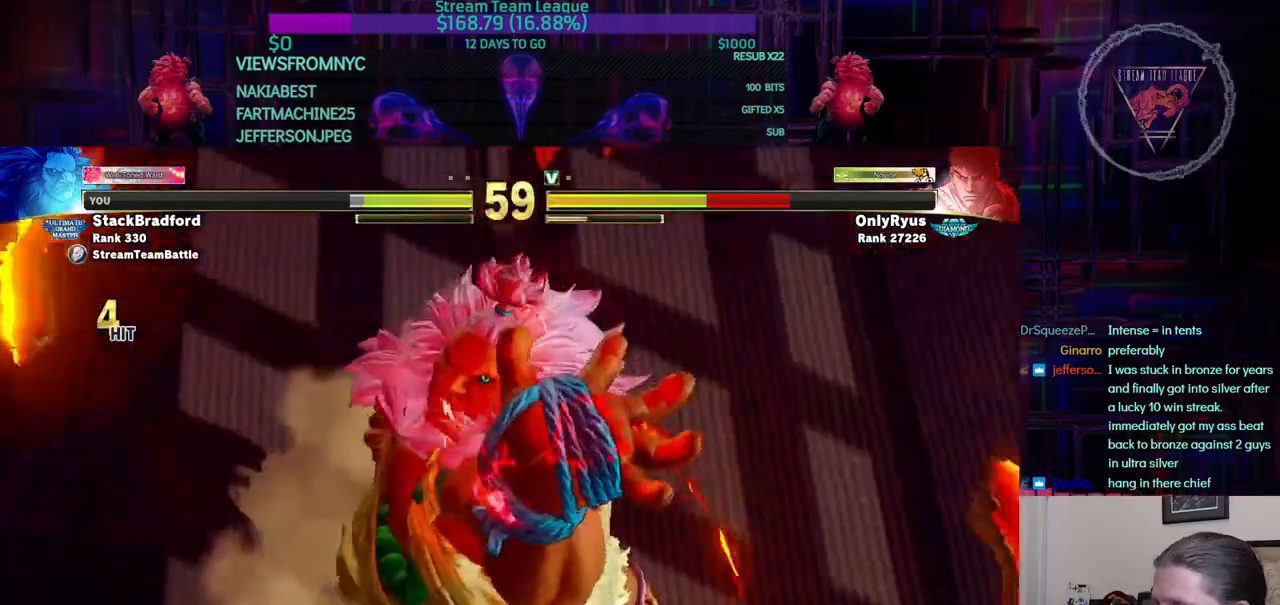
{"buttons": [], "events": []}
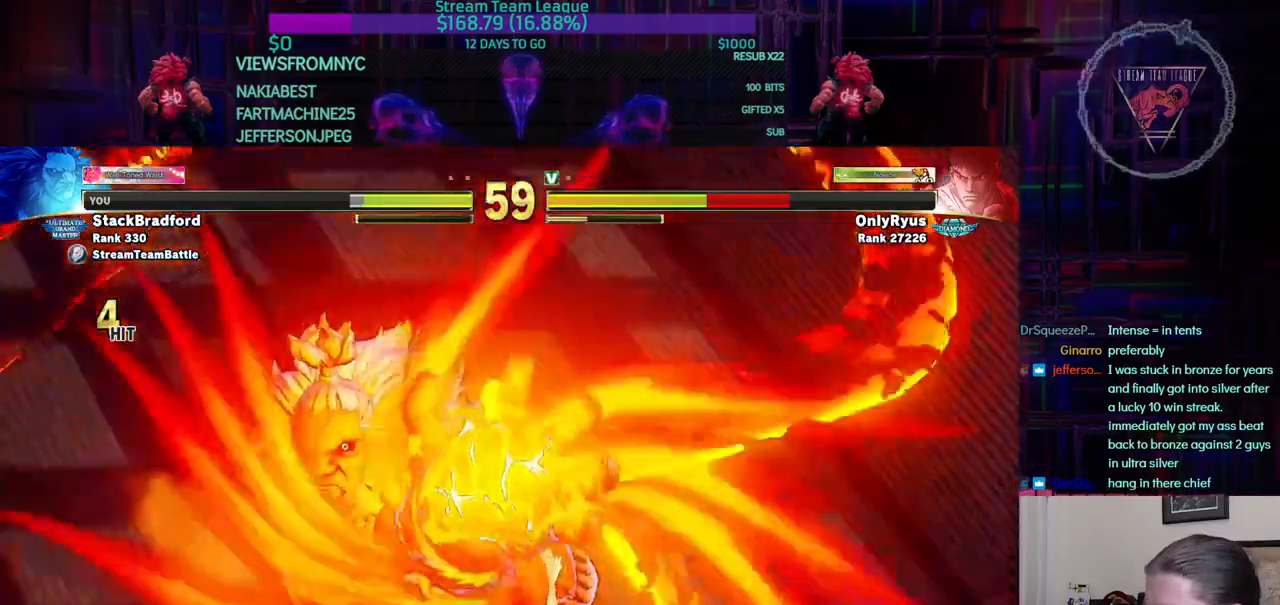
{"buttons": ["CROSS", "L2"], "events": [[201, "DPAD_LEFT", "down"], [201, "L2", "down"], [217, "CIRCLE", "down"], [267, "CROSS", "down"], [367, "CIRCLE", "up"], [468, "DPAD_LEFT", "up"]]}